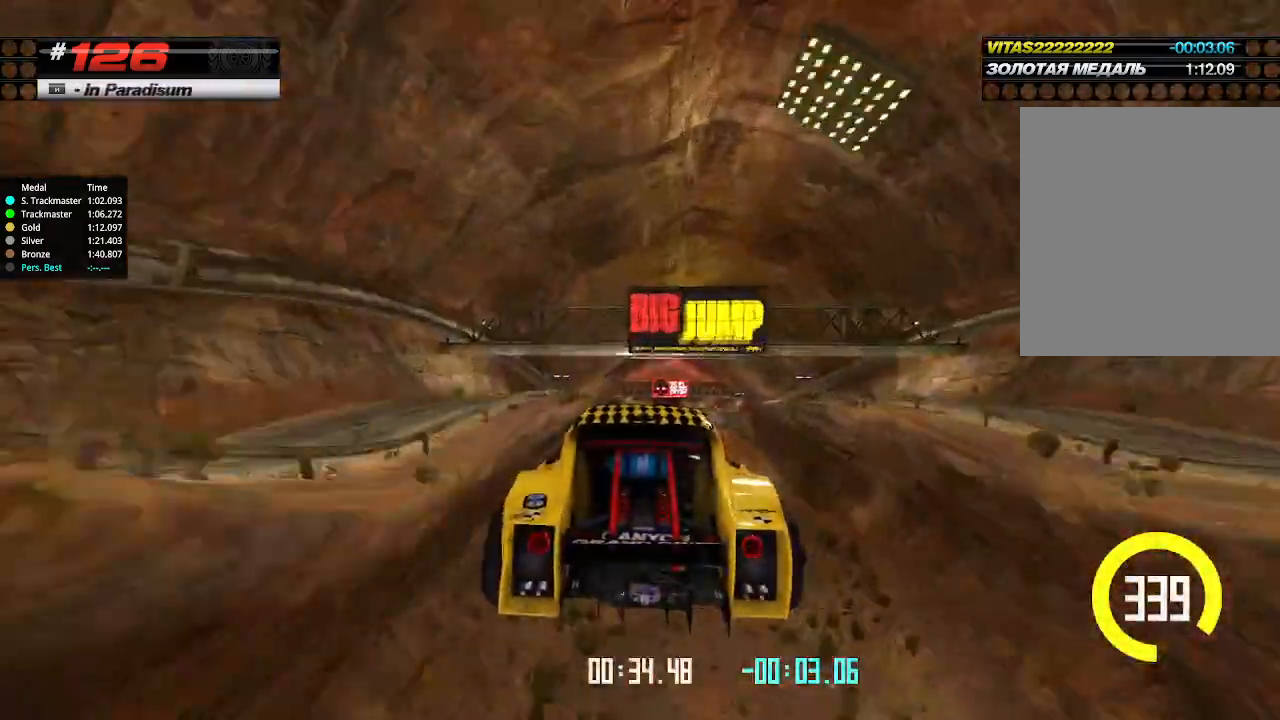
Gameplay with keyboard; each line is a JSON object with the keys held at the frame after it. "events" lists presses ("down") and releases ("up") of "down", "left", "right" and "up" between this image and that frame as [ms after this image, input, new state], when the widget could be followed in between. No other keys are recorded. Mouse input is not recorded.
{"keys": ["up"], "events": []}
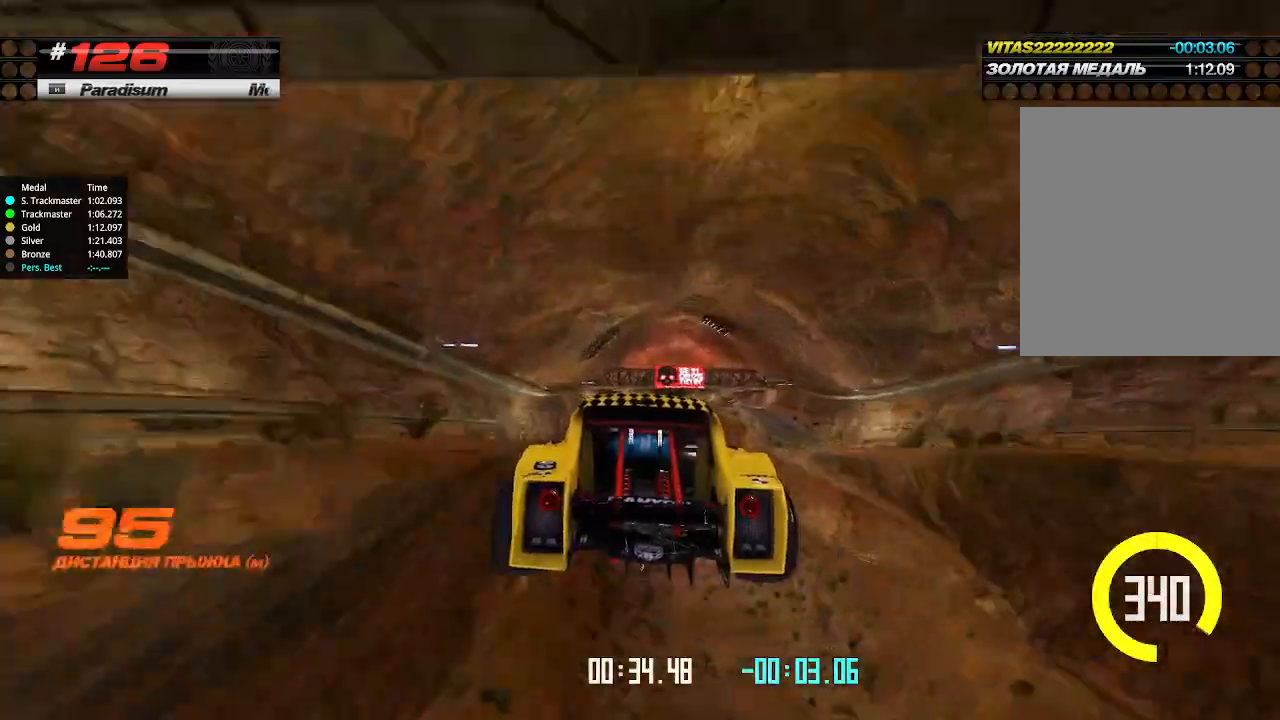
{"keys": ["up"], "events": []}
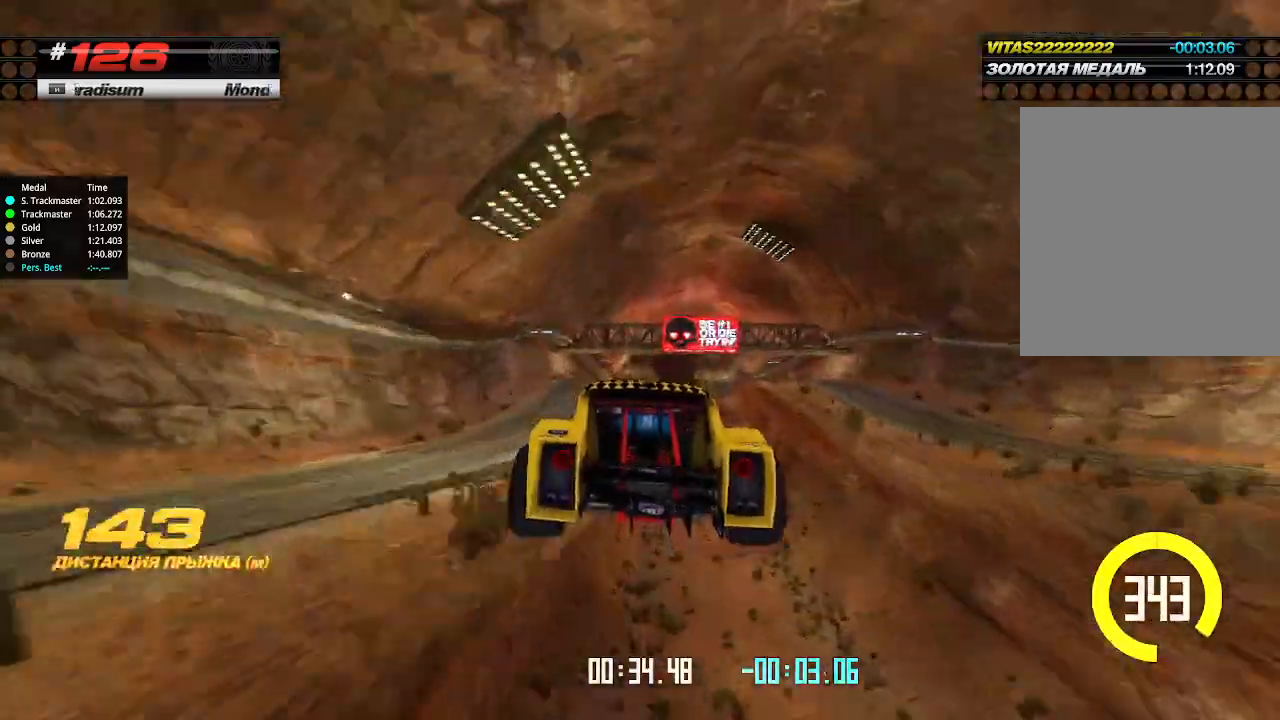
{"keys": ["up"], "events": []}
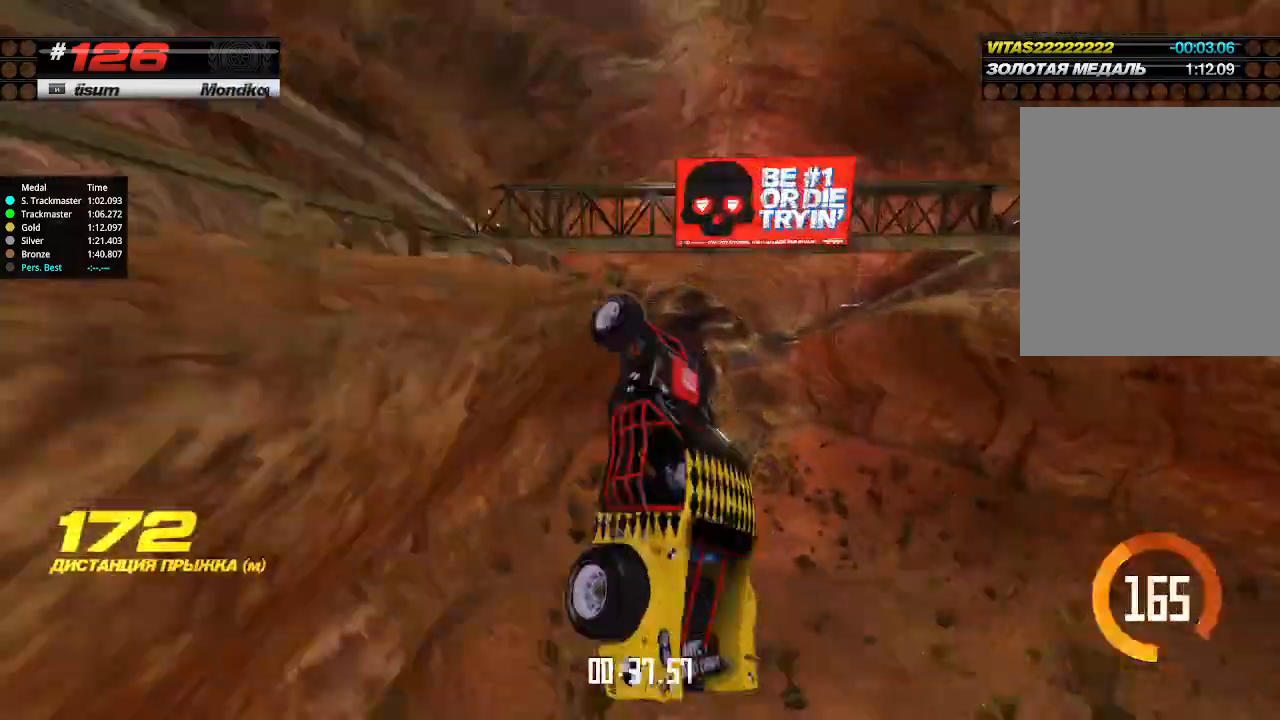
{"keys": ["up"], "events": []}
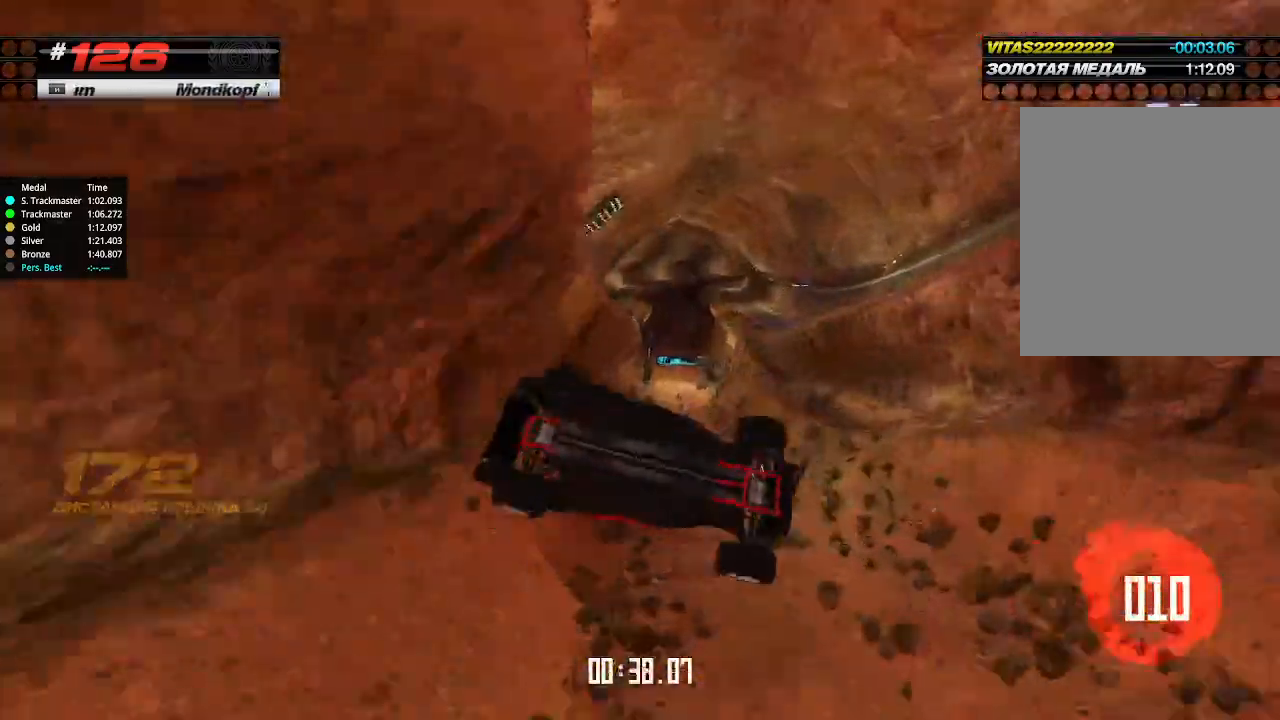
{"keys": ["up"], "events": []}
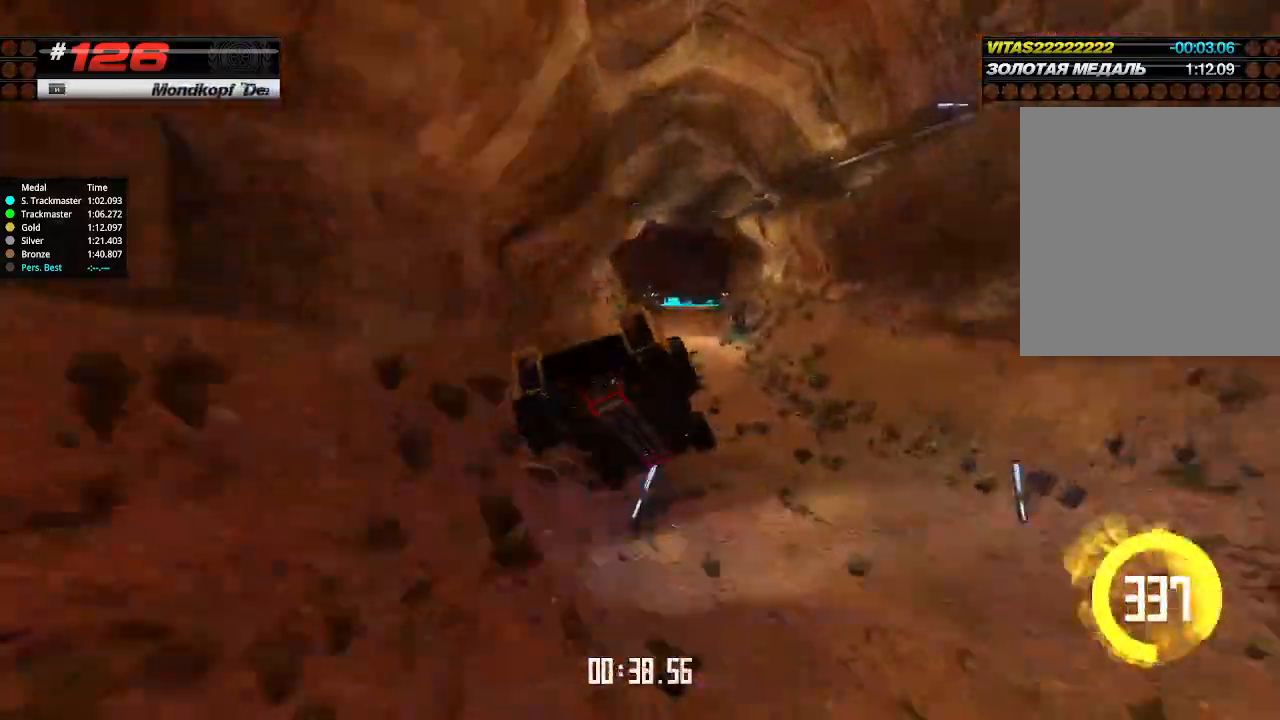
{"keys": ["right", "up"], "events": [[467, "right", "down"]]}
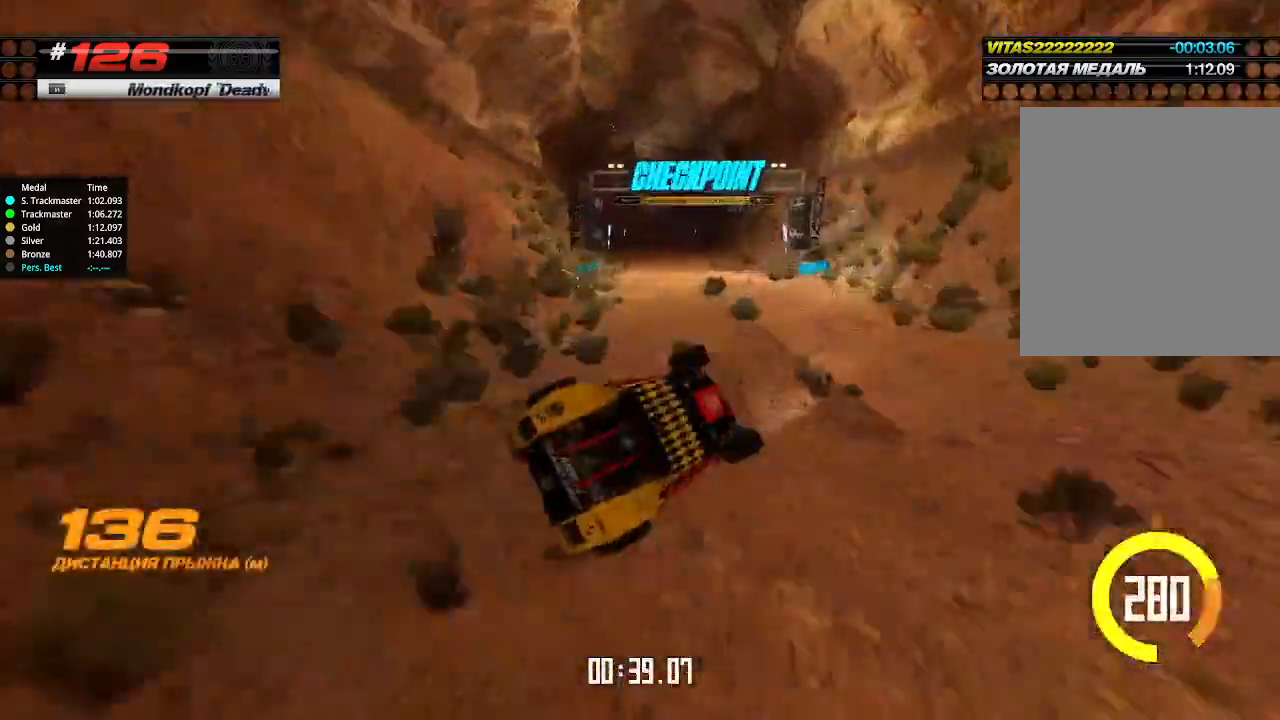
{"keys": ["left", "up"], "events": [[100, "right", "up"], [167, "left", "down"]]}
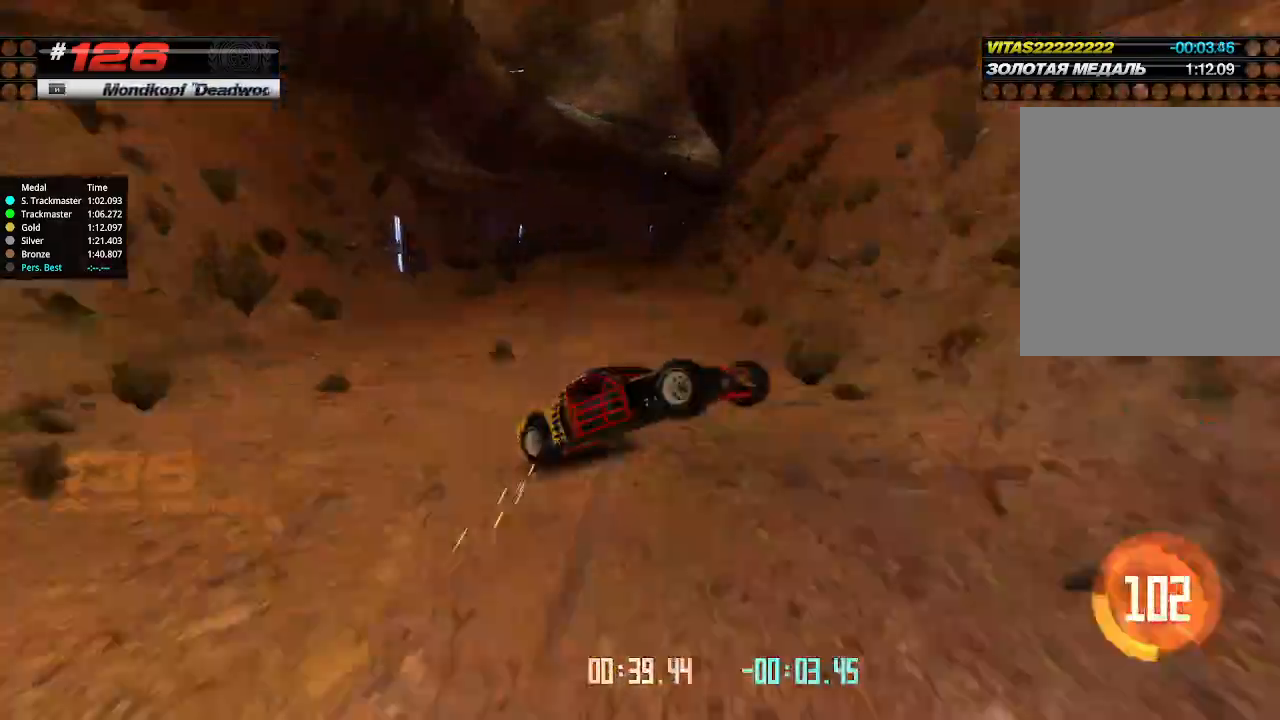
{"keys": ["right", "up"], "events": [[467, "left", "up"], [467, "right", "down"]]}
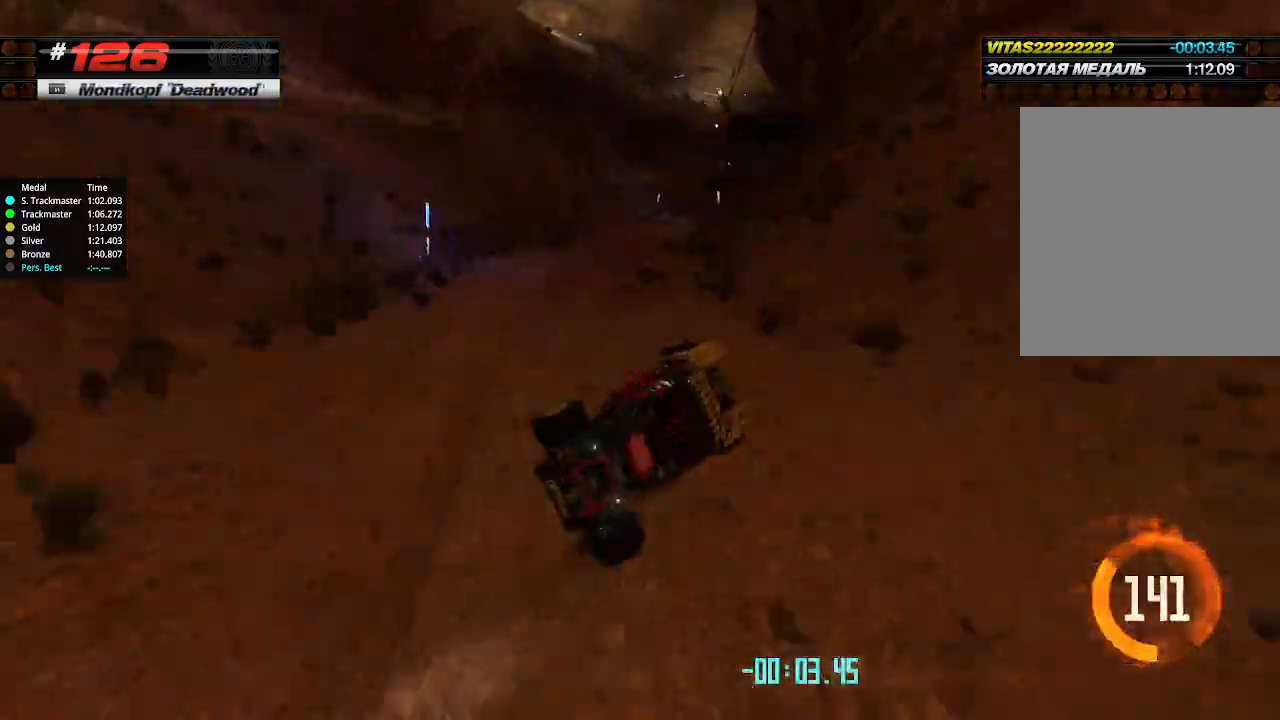
{"keys": ["right", "up"], "events": []}
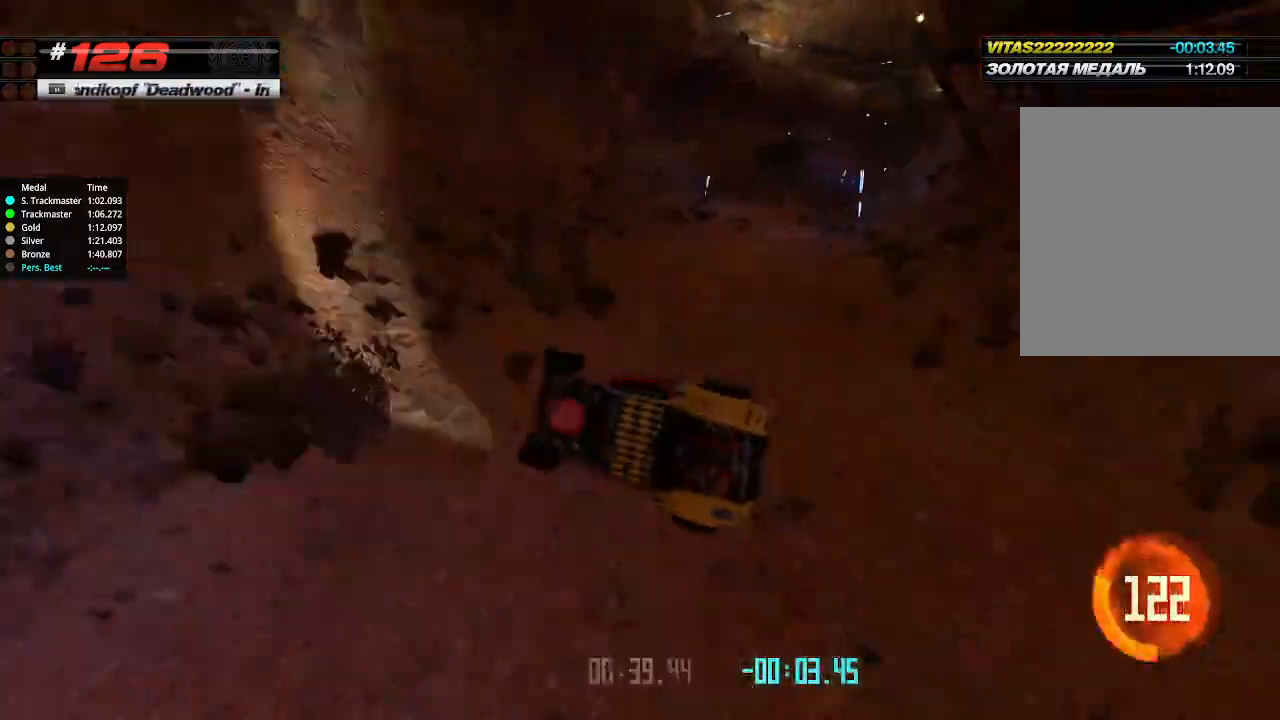
{"keys": ["right", "up"], "events": []}
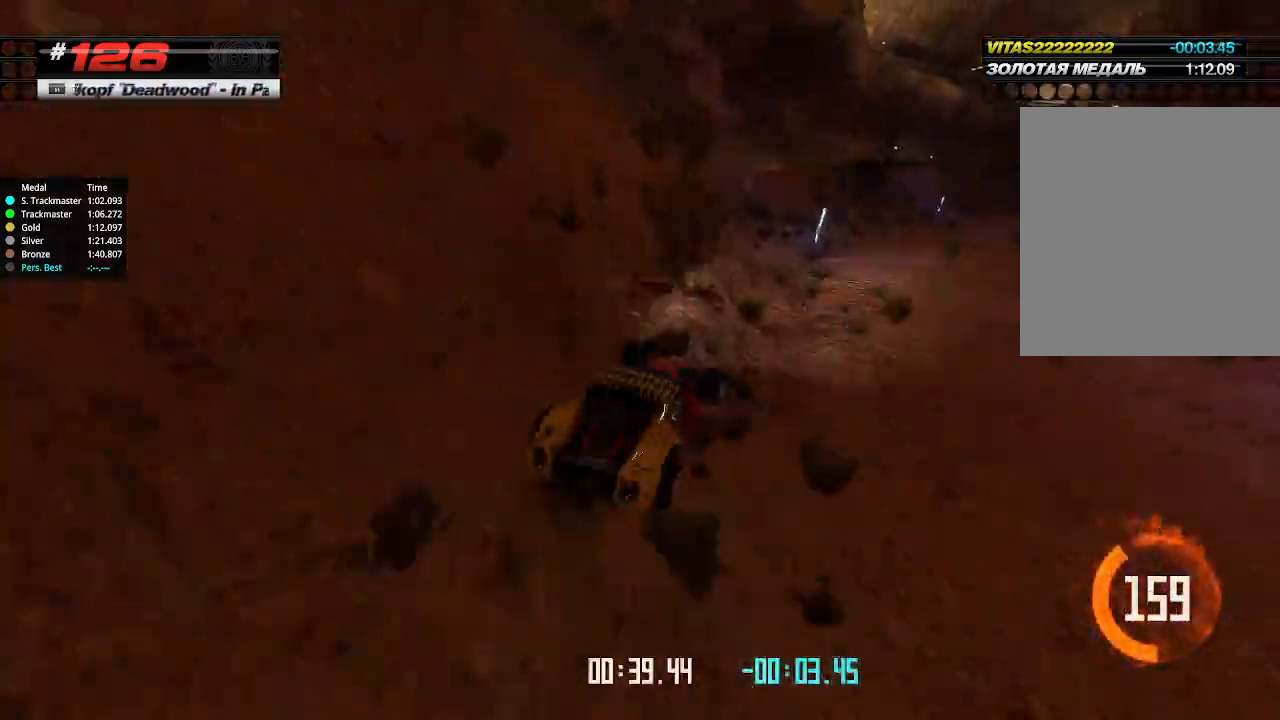
{"keys": ["up"], "events": [[200, "right", "up"]]}
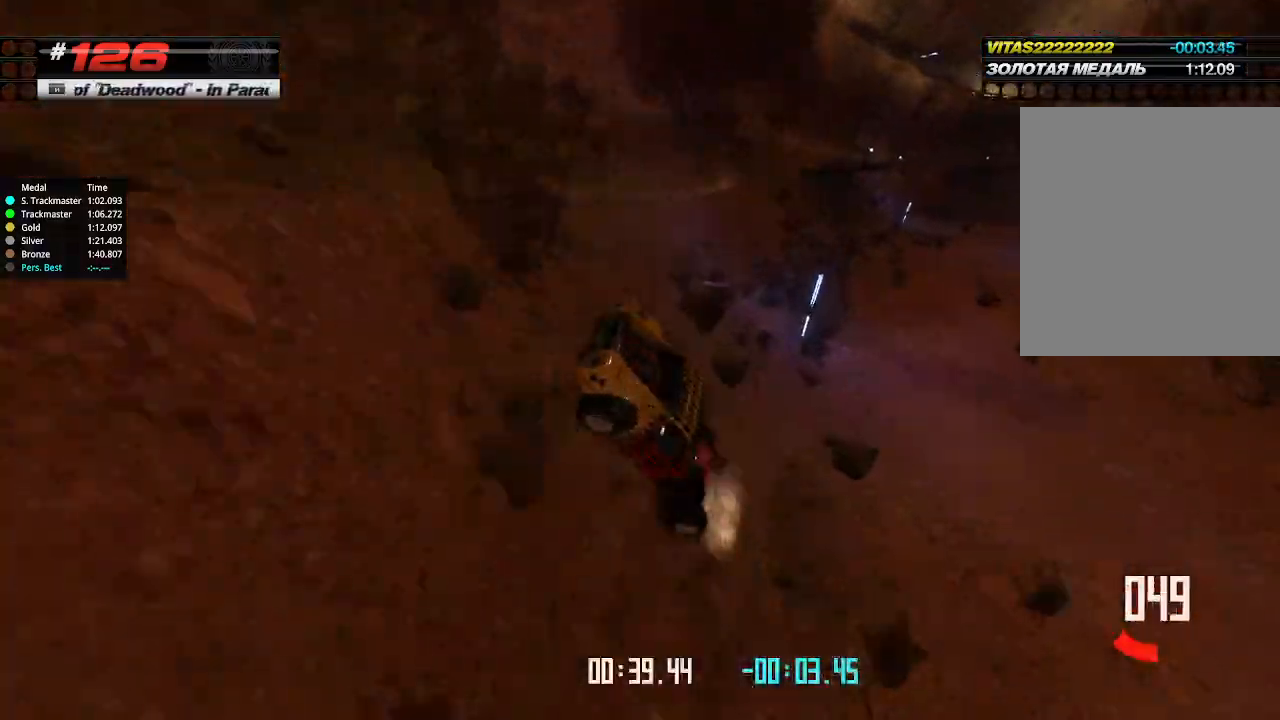
{"keys": ["left", "up"], "events": [[234, "left", "down"]]}
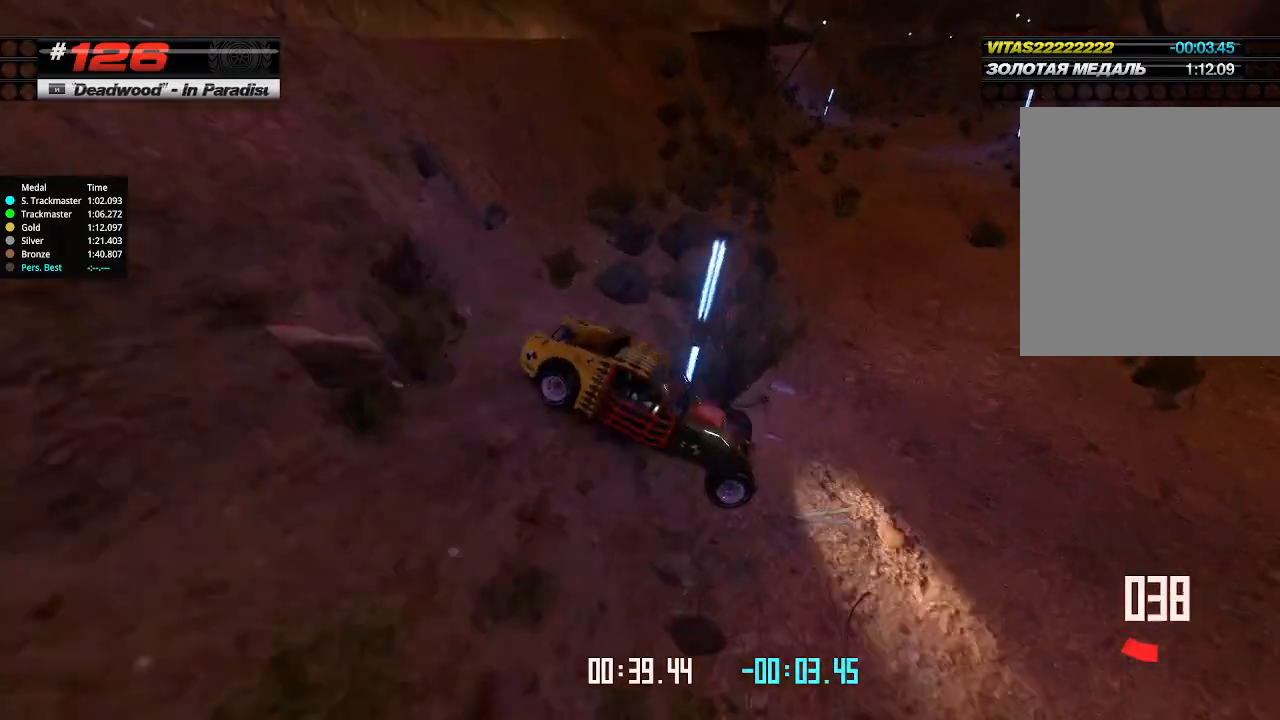
{"keys": ["up"], "events": [[100, "left", "up"], [267, "left", "down"], [434, "left", "up"]]}
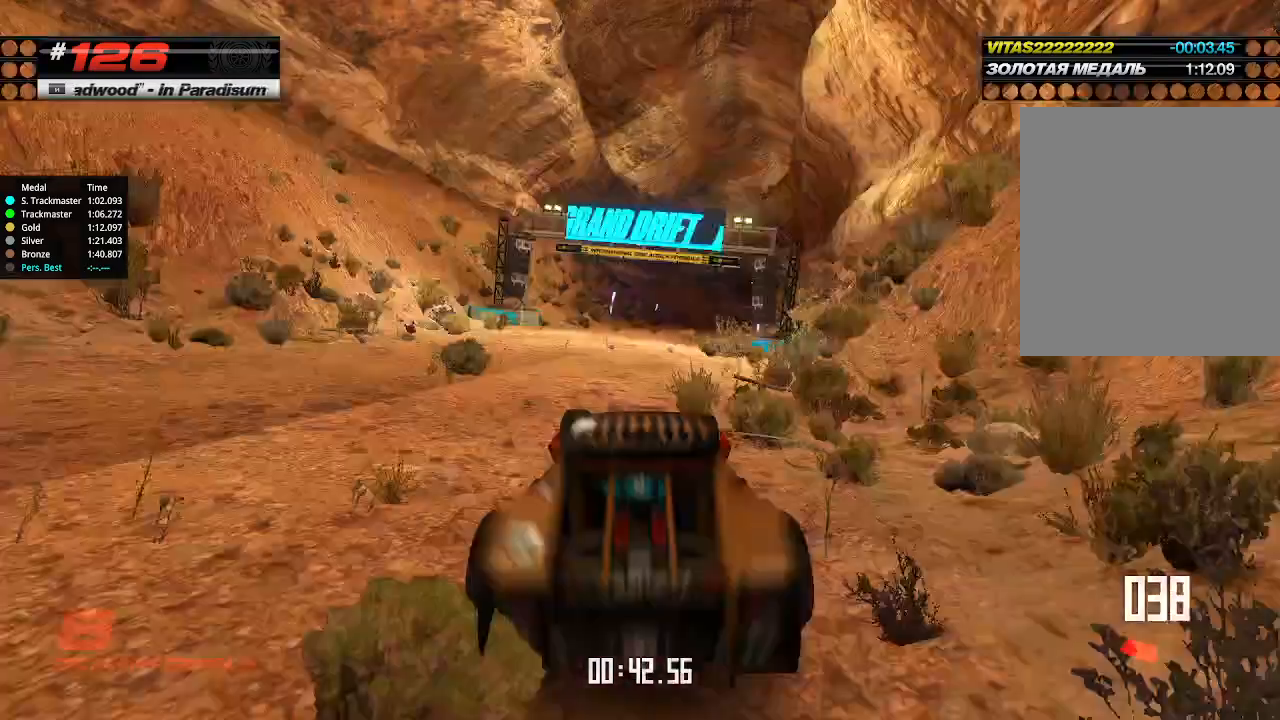
{"keys": ["up"], "events": []}
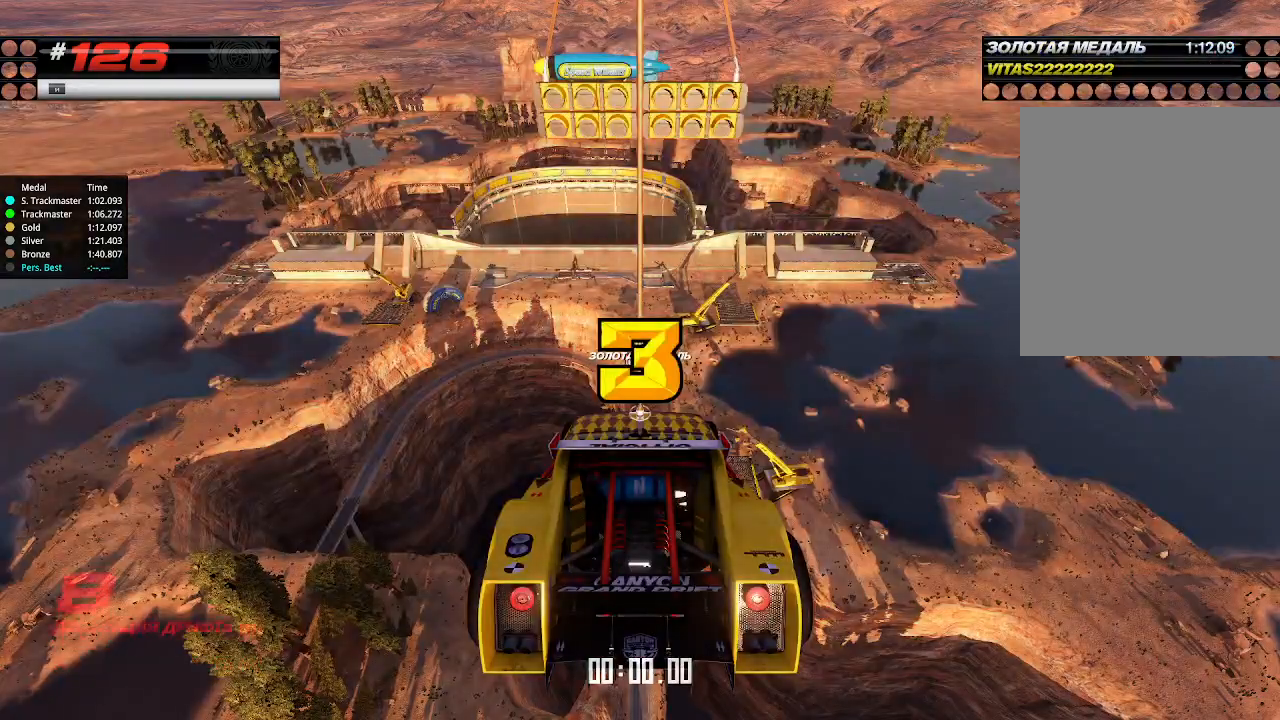
{"keys": ["up"], "events": []}
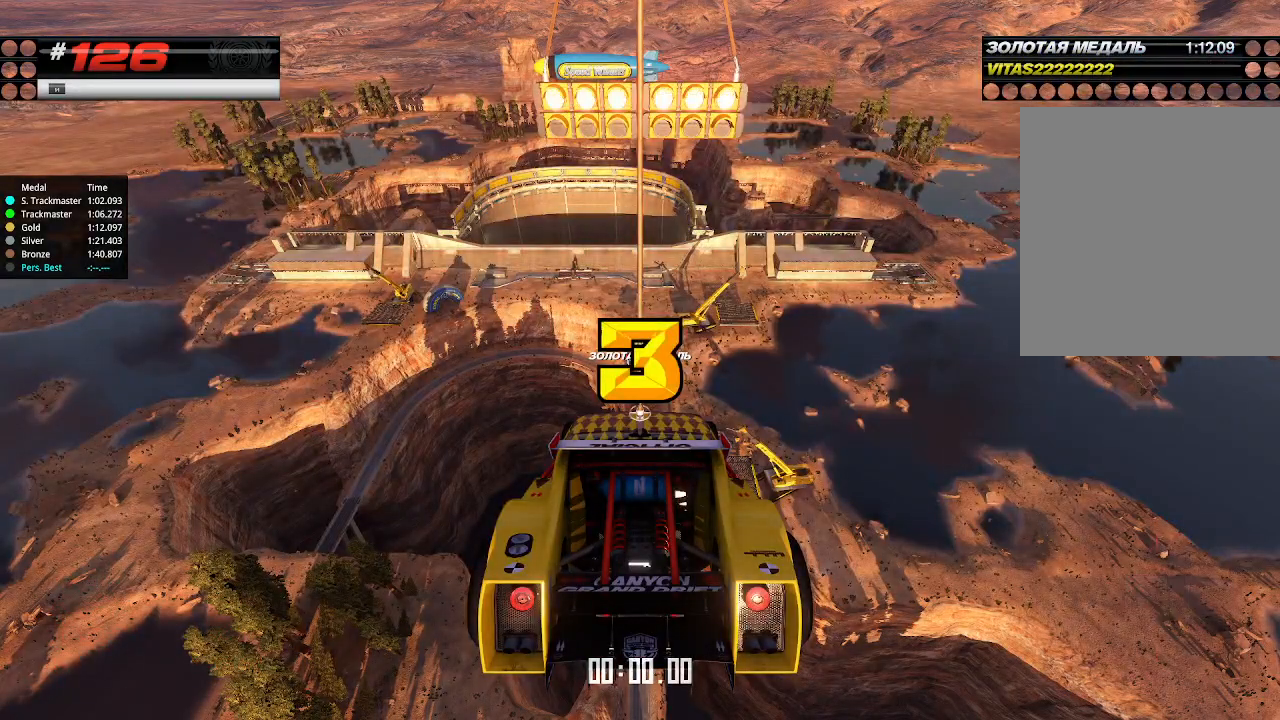
{"keys": ["up"], "events": []}
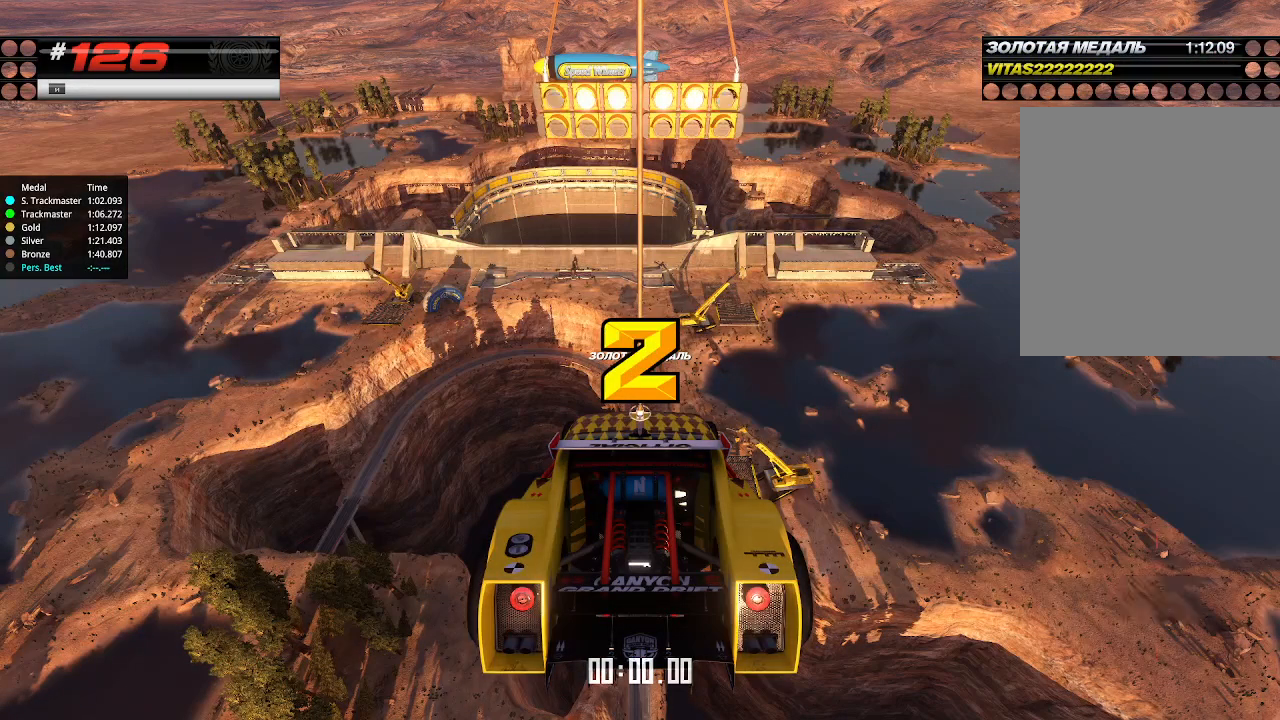
{"keys": ["up"], "events": []}
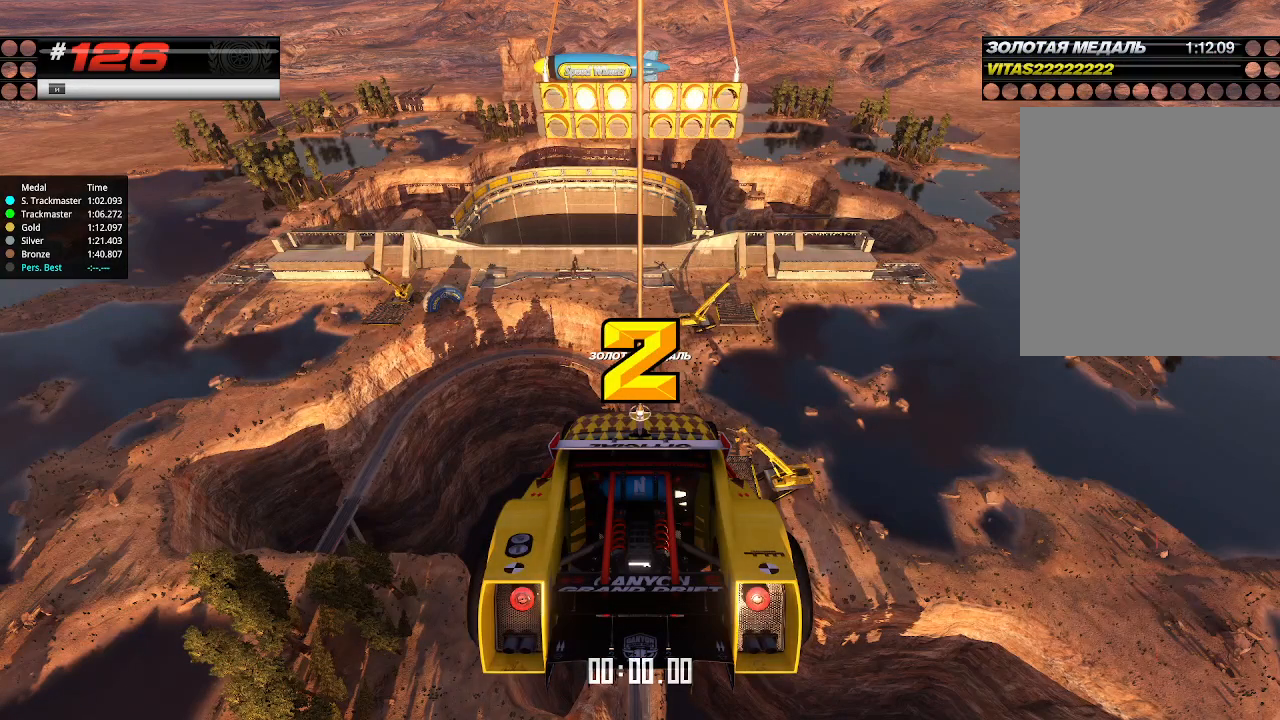
{"keys": ["up"], "events": []}
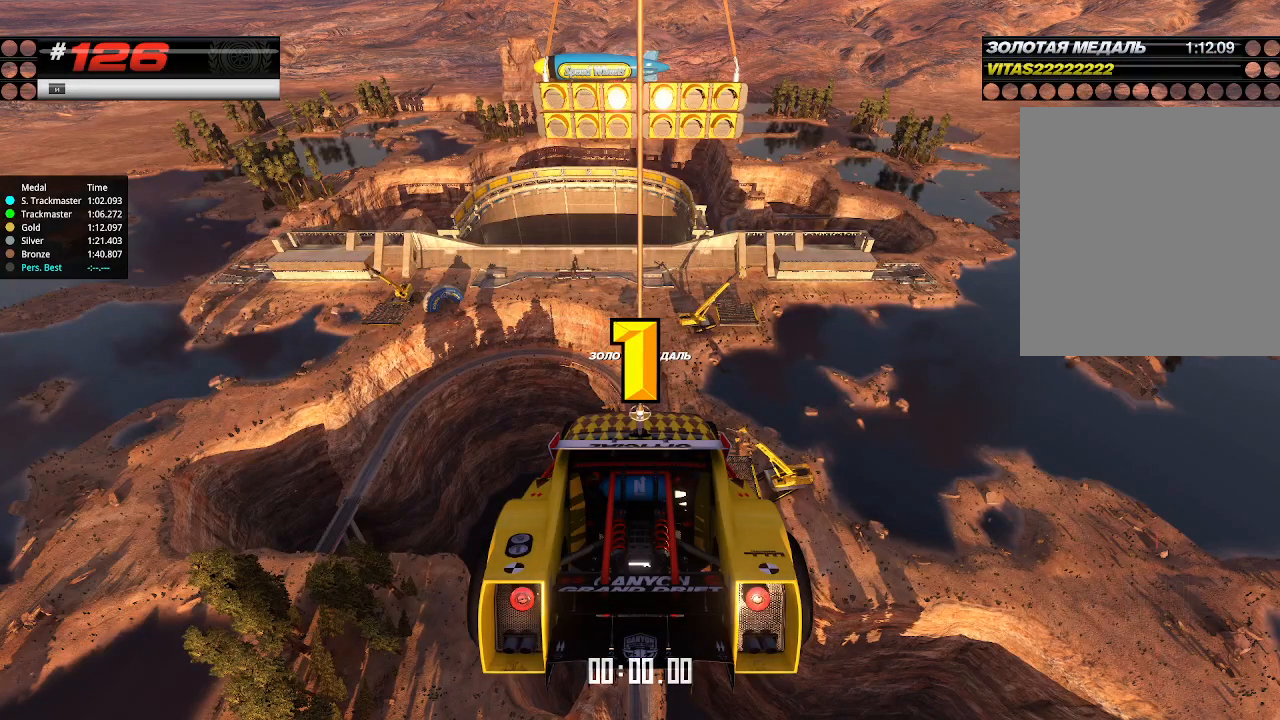
{"keys": ["up"], "events": []}
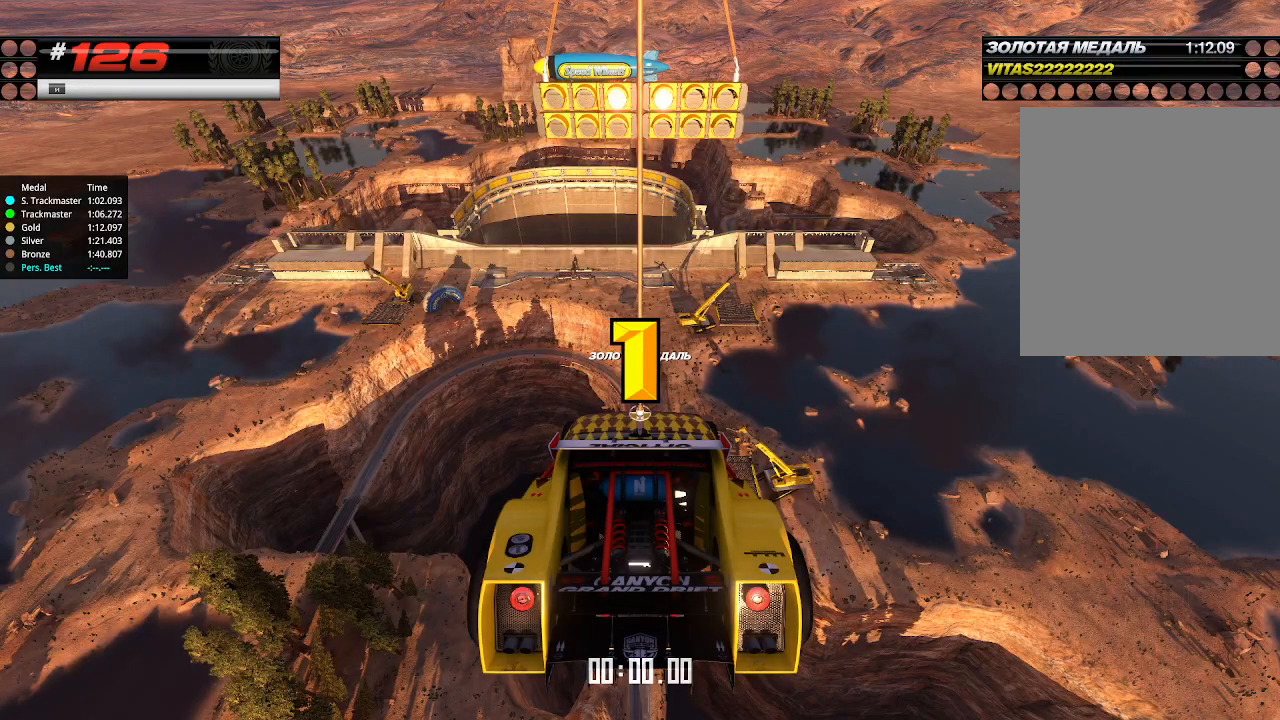
{"keys": ["up"], "events": [[34, "up", "up"], [67, "up", "down"]]}
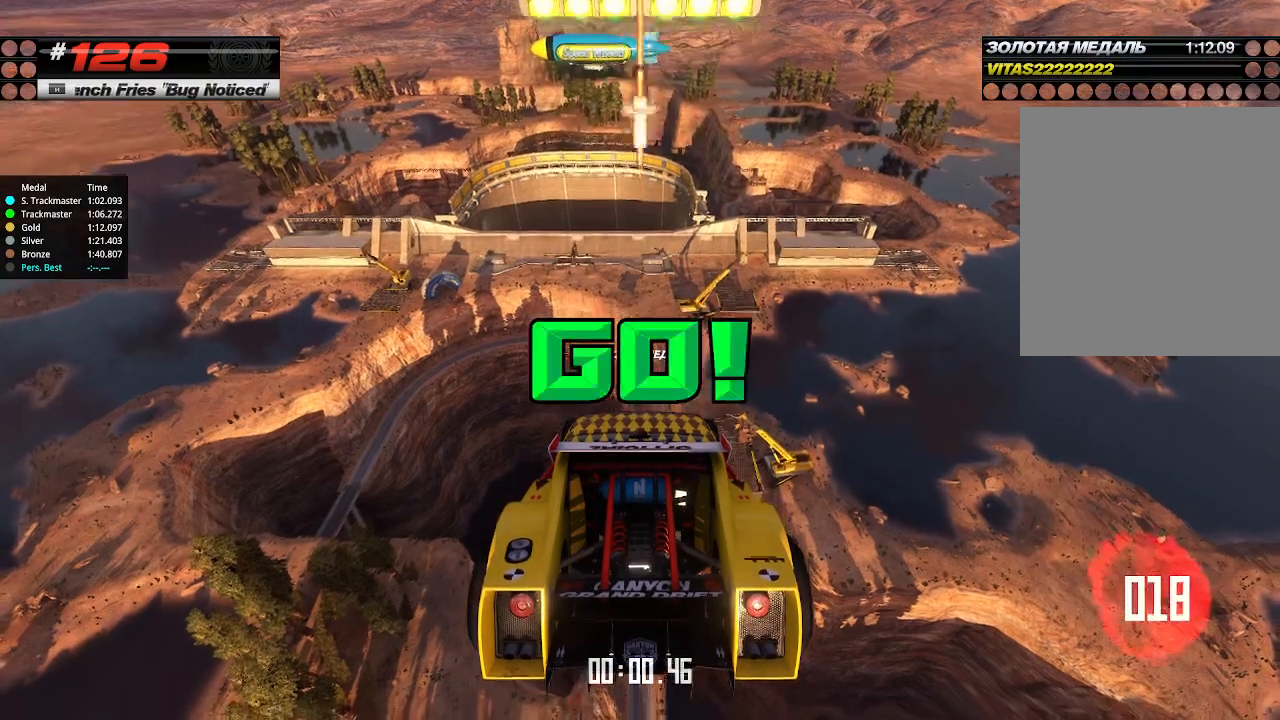
{"keys": ["up"], "events": []}
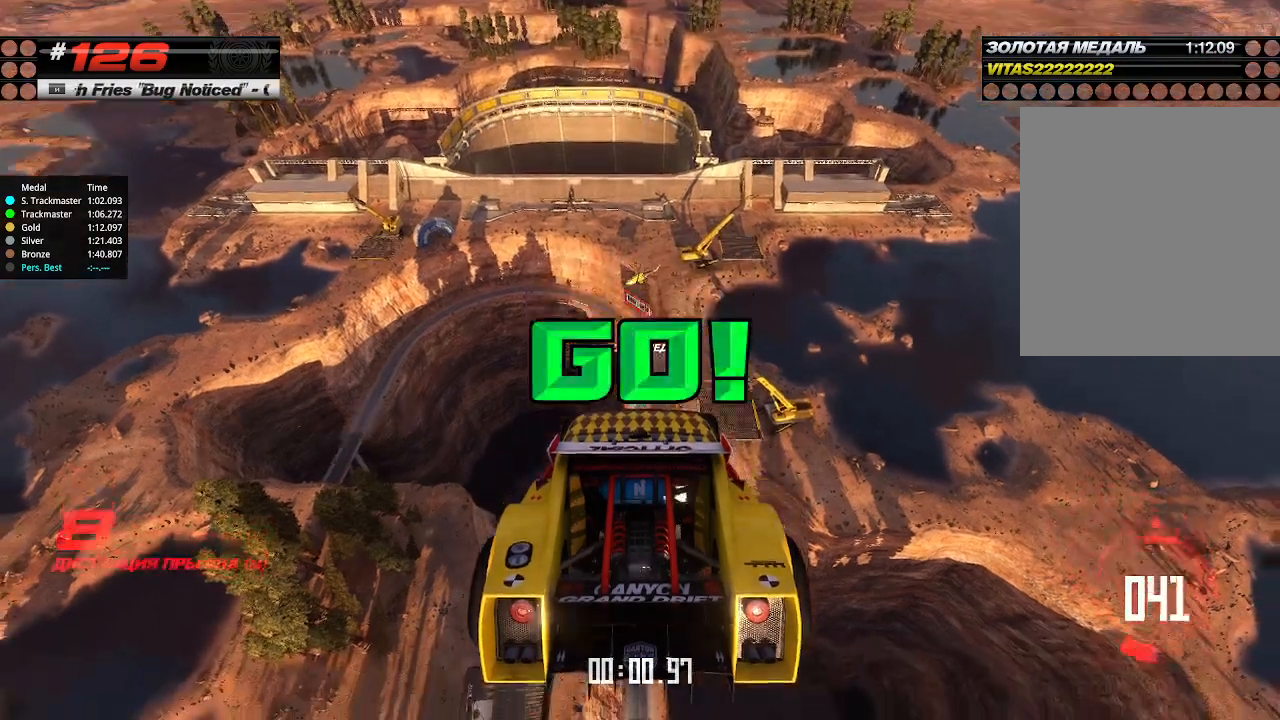
{"keys": ["up"], "events": []}
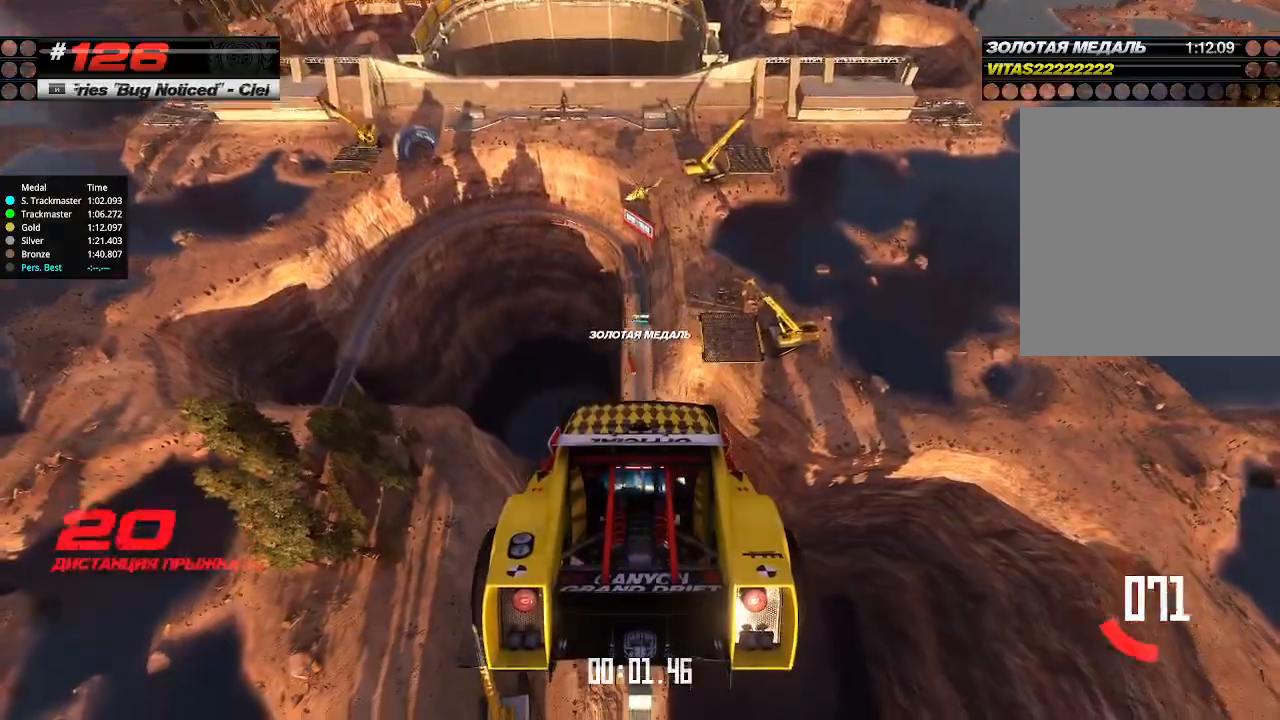
{"keys": ["up"], "events": []}
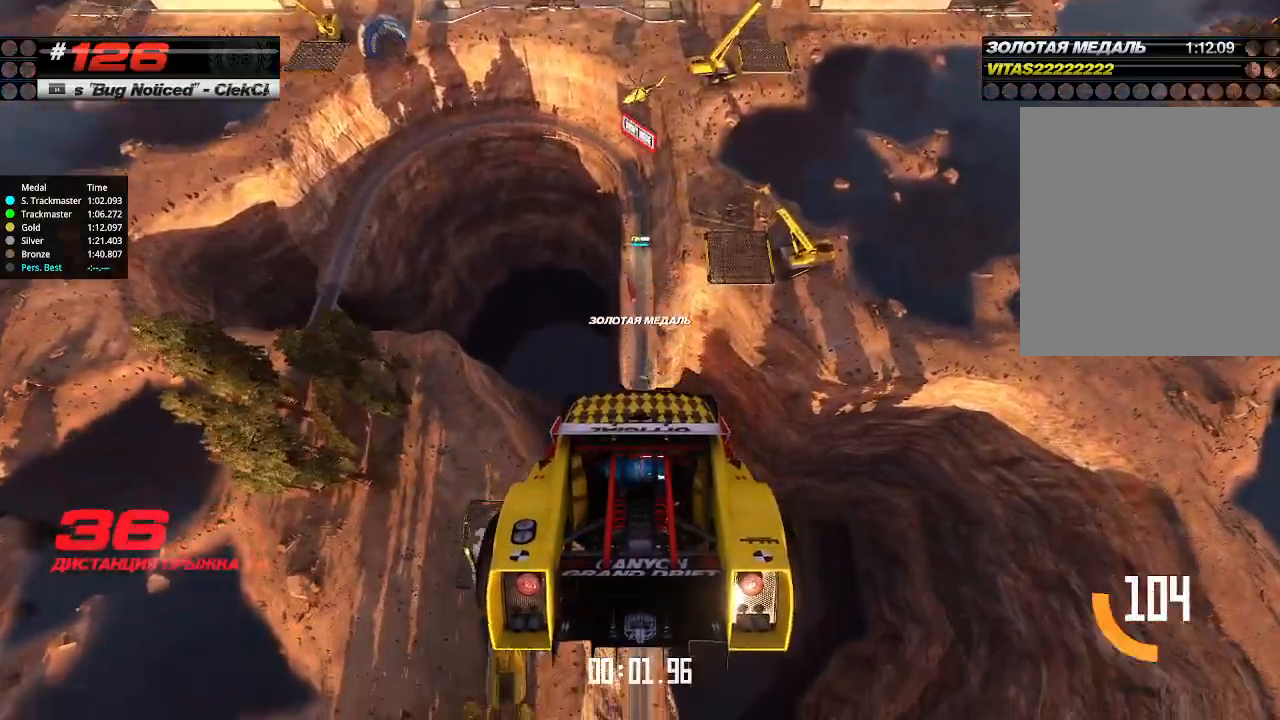
{"keys": ["up"], "events": []}
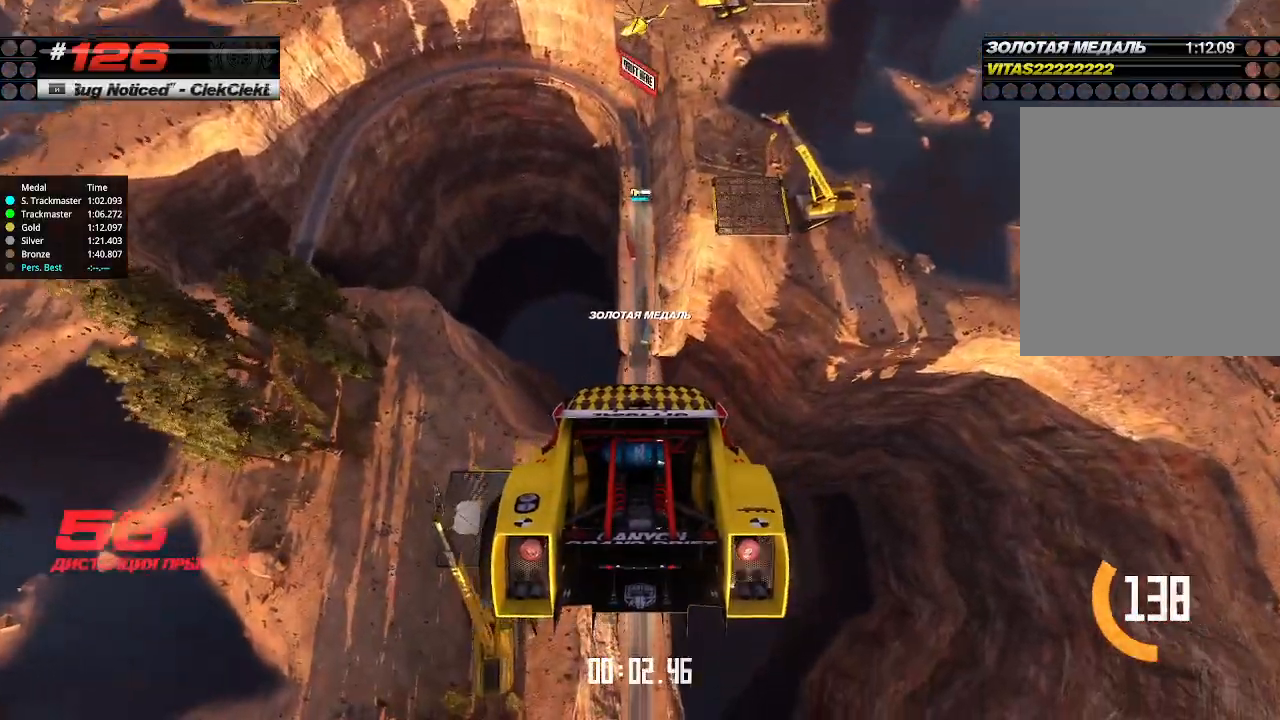
{"keys": ["up"], "events": []}
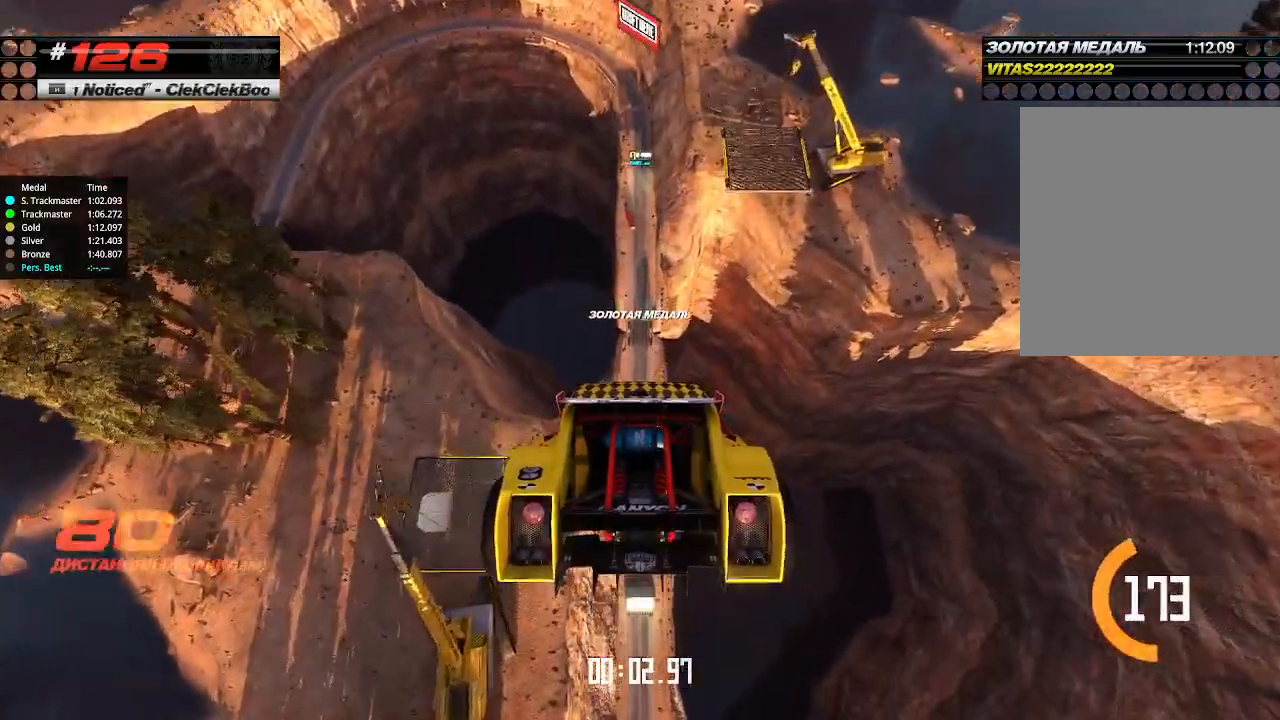
{"keys": ["up"], "events": []}
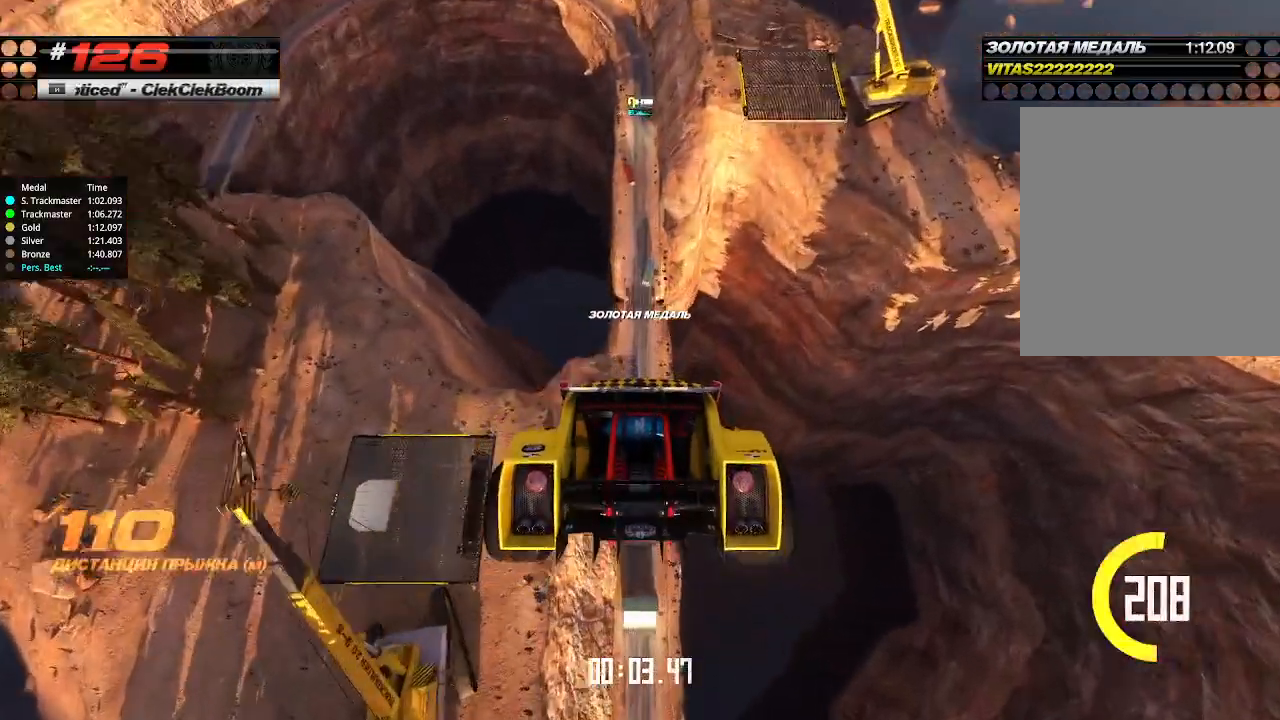
{"keys": ["up"], "events": []}
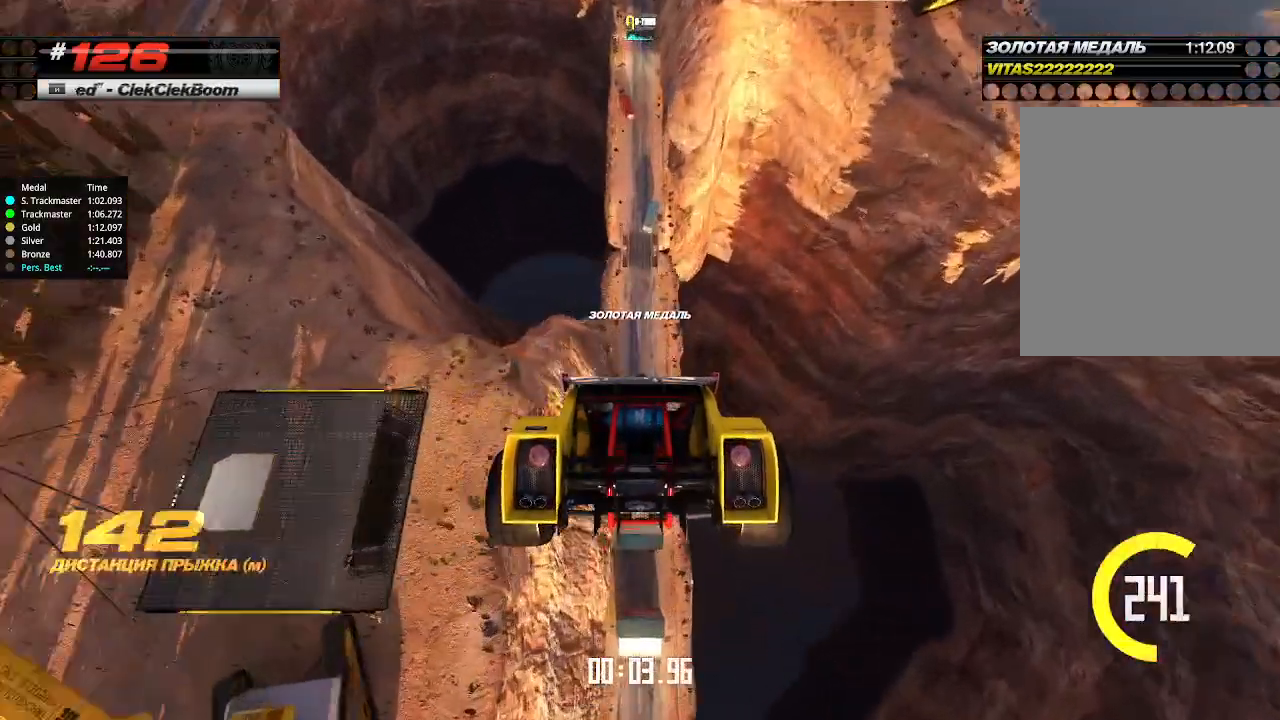
{"keys": ["up"], "events": []}
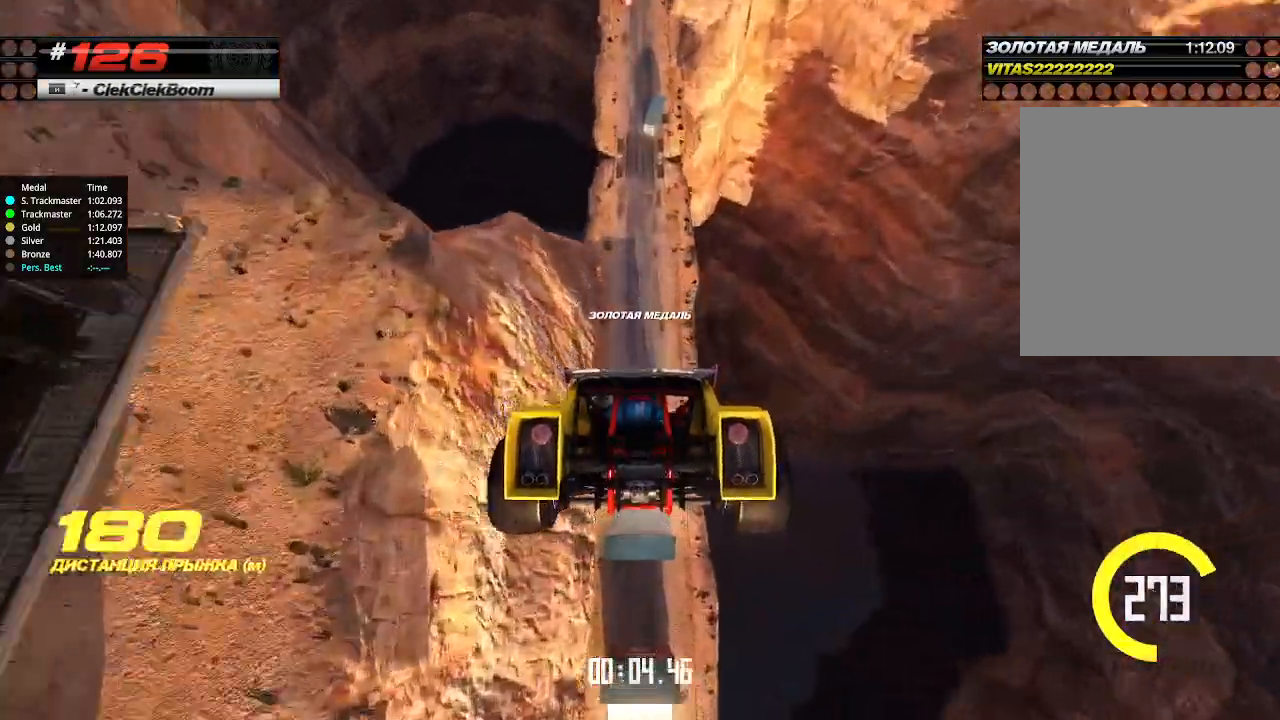
{"keys": ["up"], "events": []}